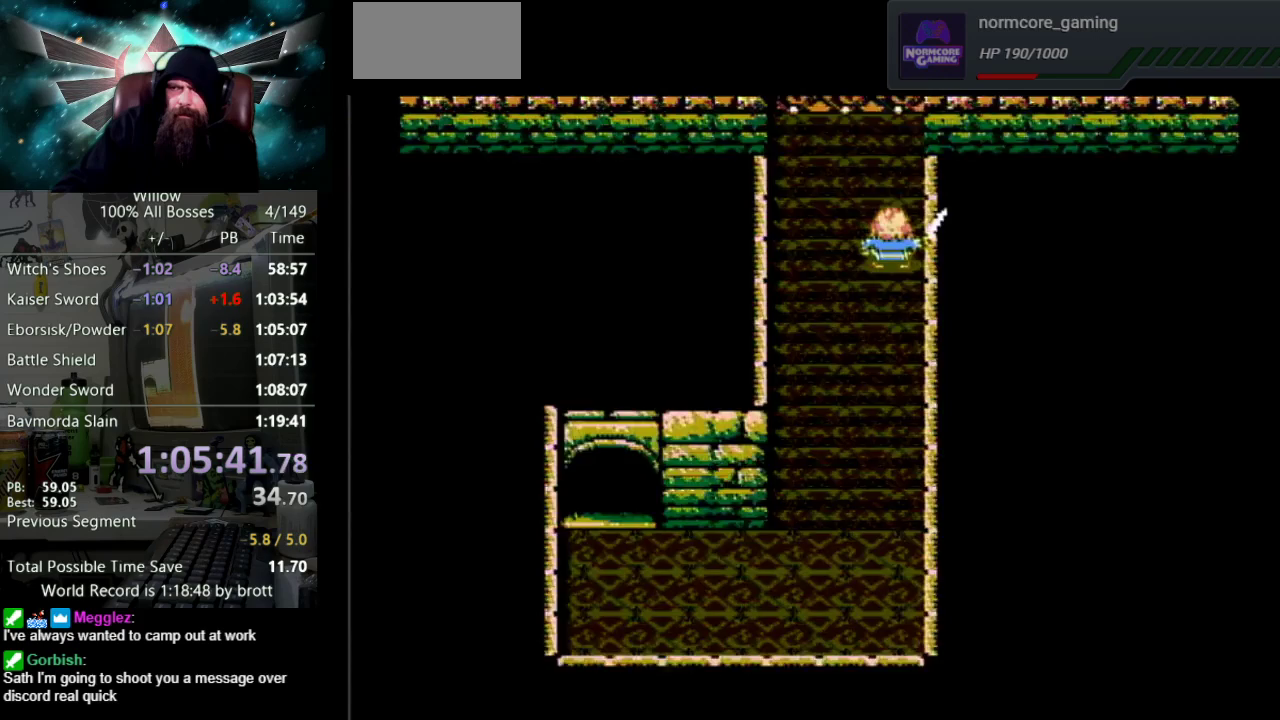
Gameplay with a controller (Nintendo layout); each line is a JSON object with the inputs held at the frame after it. "events" lists button and stick changes between this image and that frame as [ms after this image, input, new state], when the widget could be followed in between. Not read: L3 R3.
{"buttons": ["DPAD_UP"], "events": []}
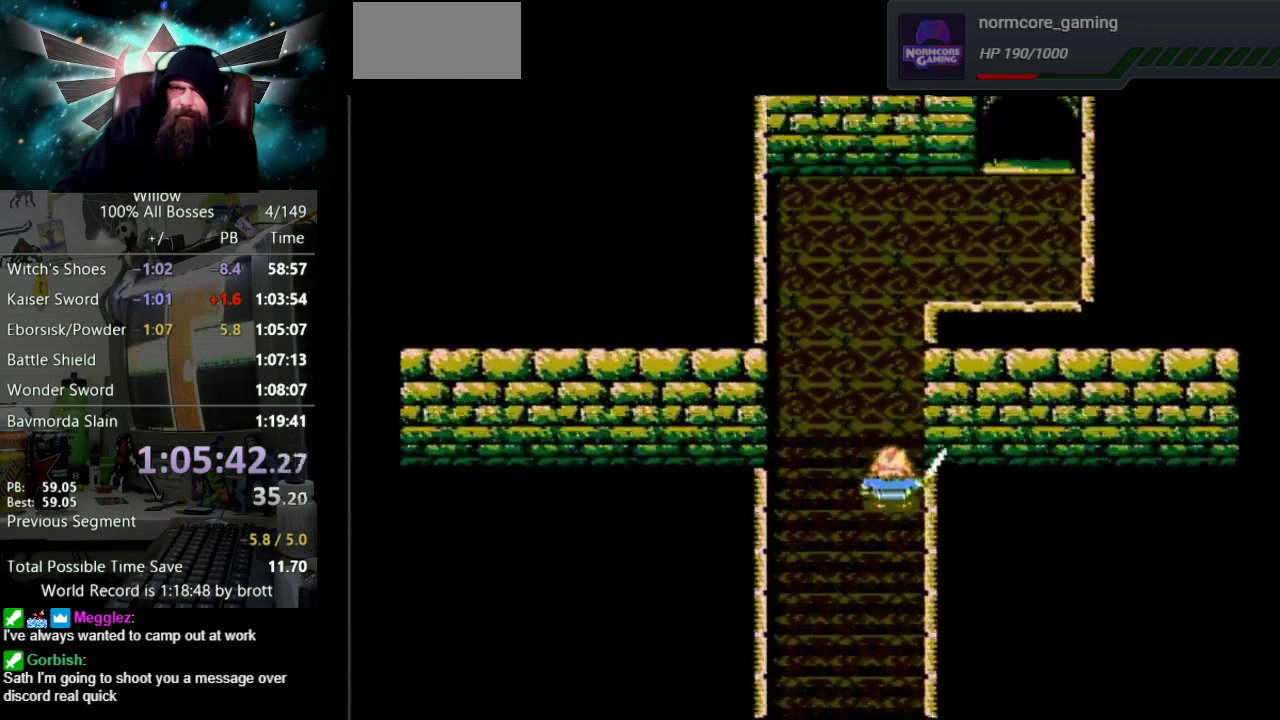
{"buttons": ["DPAD_UP"], "events": []}
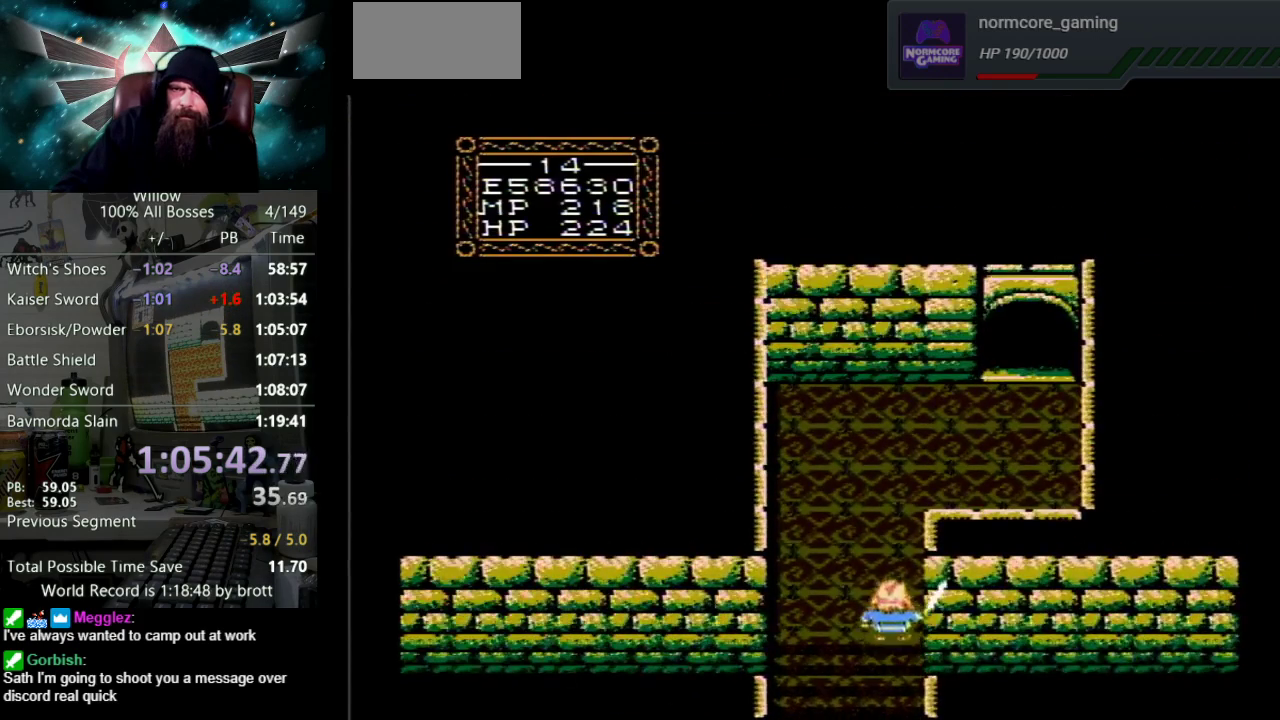
{"buttons": ["DPAD_UP"], "events": []}
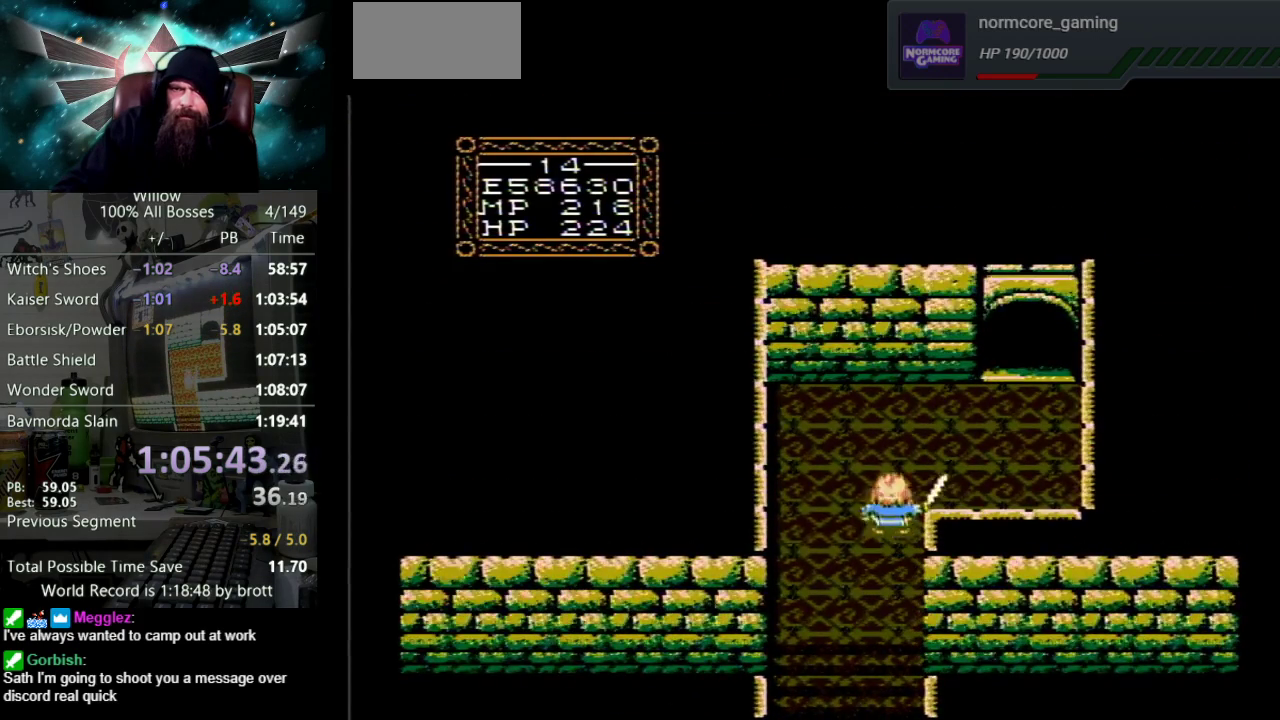
{"buttons": ["DPAD_UP", "DPAD_RIGHT"], "events": [[100, "DPAD_RIGHT", "down"]]}
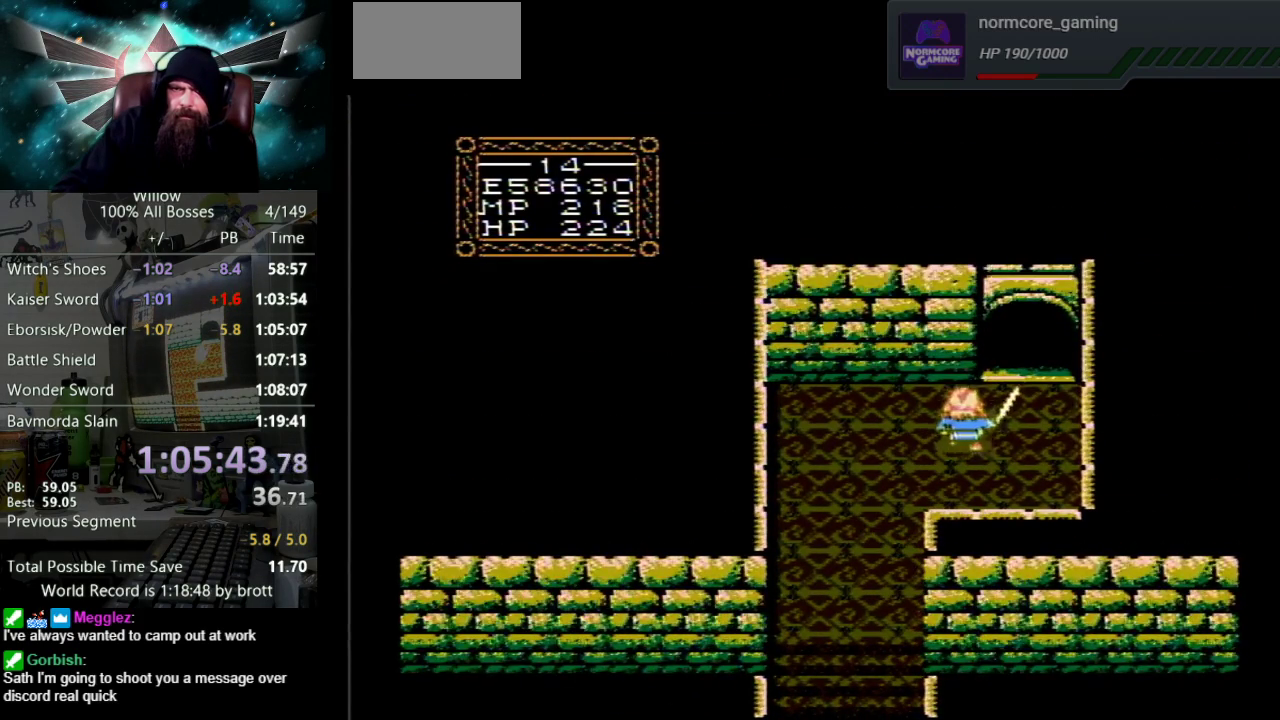
{"buttons": ["DPAD_UP"], "events": [[500, "DPAD_RIGHT", "up"]]}
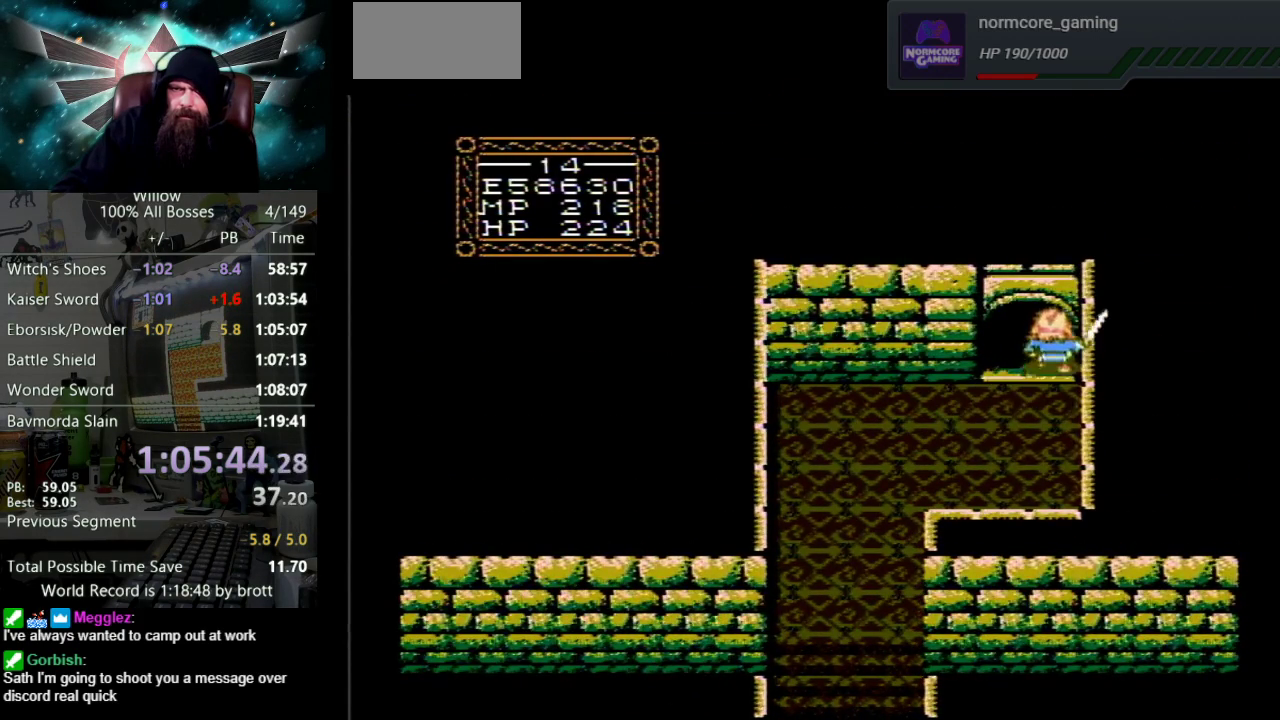
{"buttons": [], "events": [[367, "DPAD_UP", "up"]]}
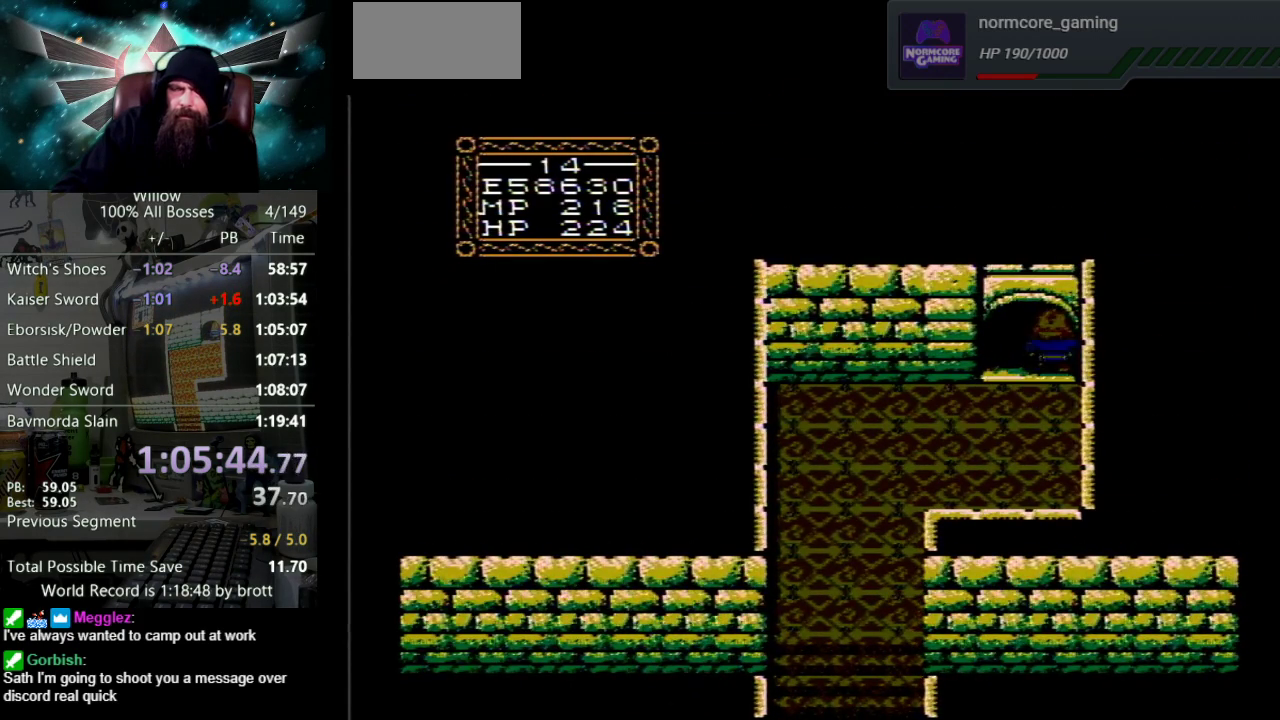
{"buttons": [], "events": []}
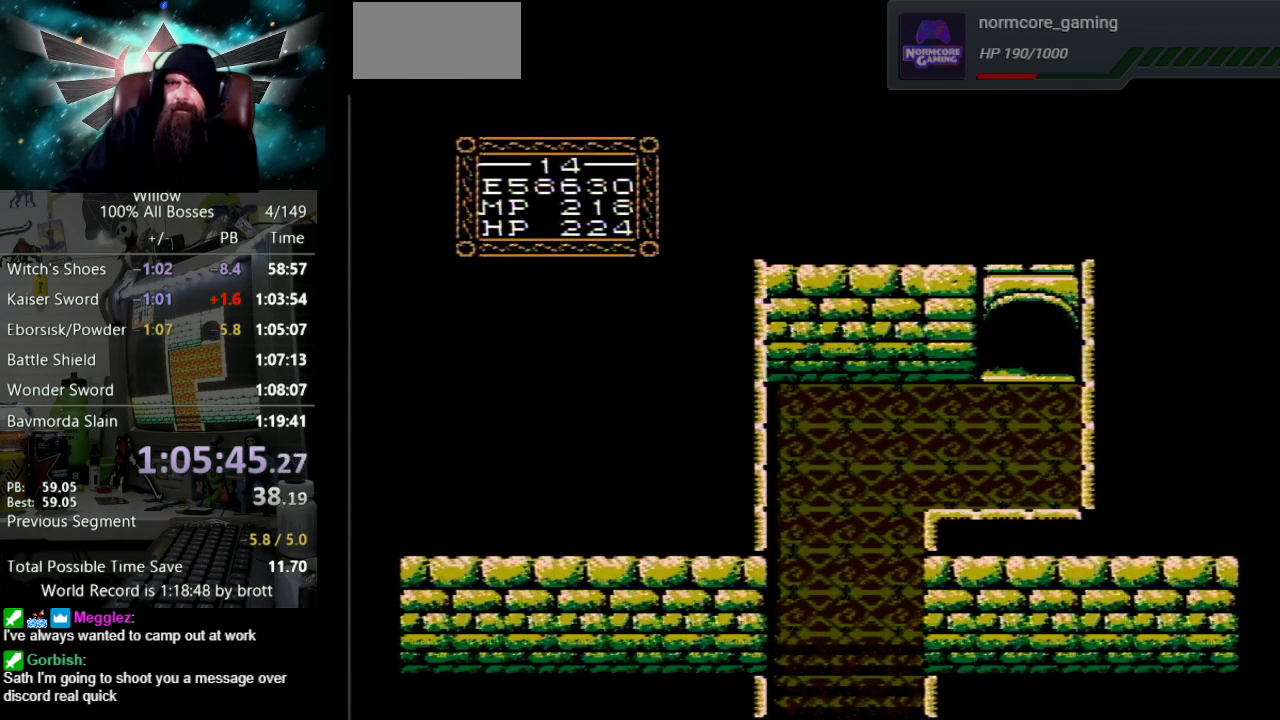
{"buttons": [], "events": []}
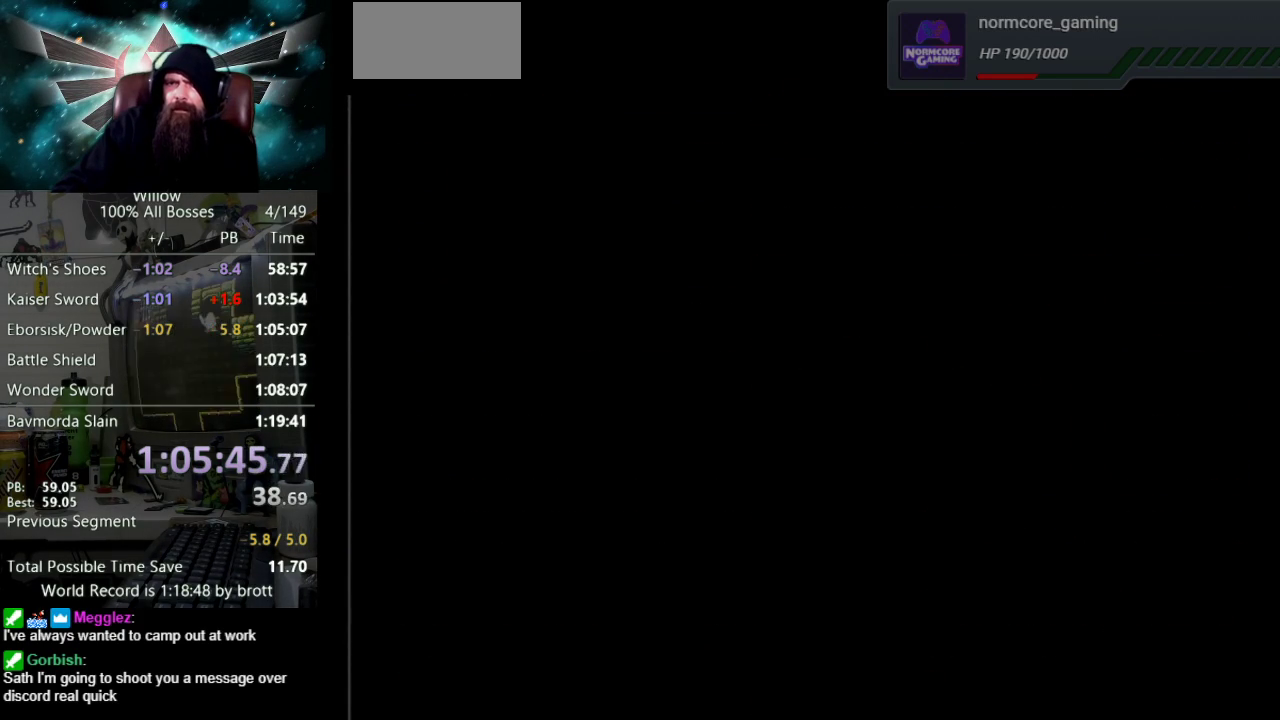
{"buttons": ["DPAD_DOWN", "DPAD_RIGHT"], "events": [[317, "DPAD_DOWN", "down"], [450, "DPAD_RIGHT", "down"]]}
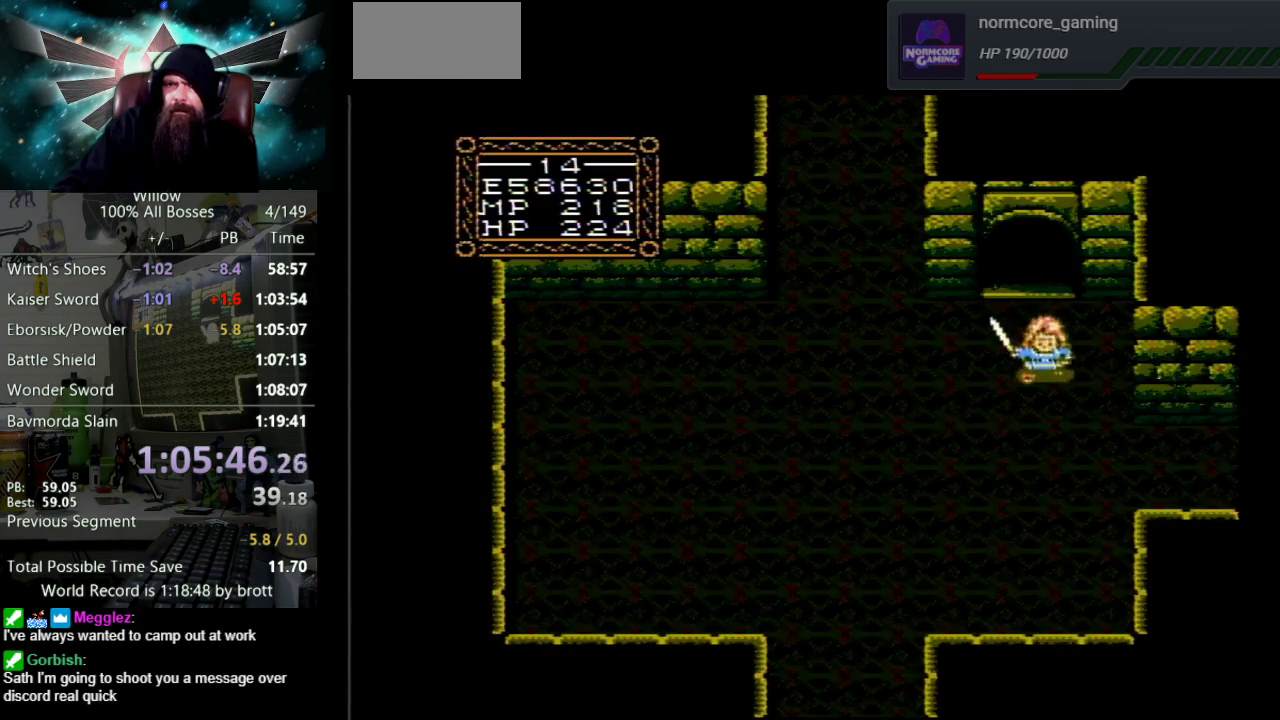
{"buttons": ["DPAD_DOWN", "DPAD_RIGHT"], "events": []}
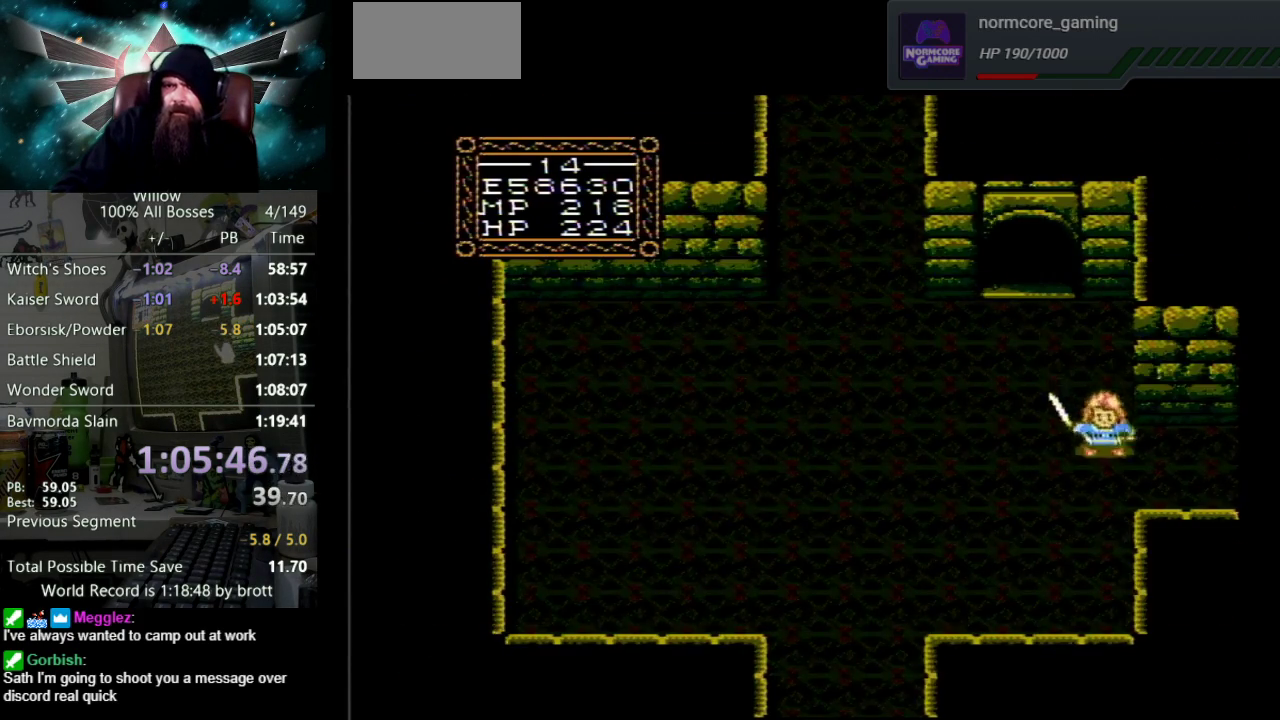
{"buttons": ["DPAD_RIGHT"], "events": [[117, "DPAD_DOWN", "up"]]}
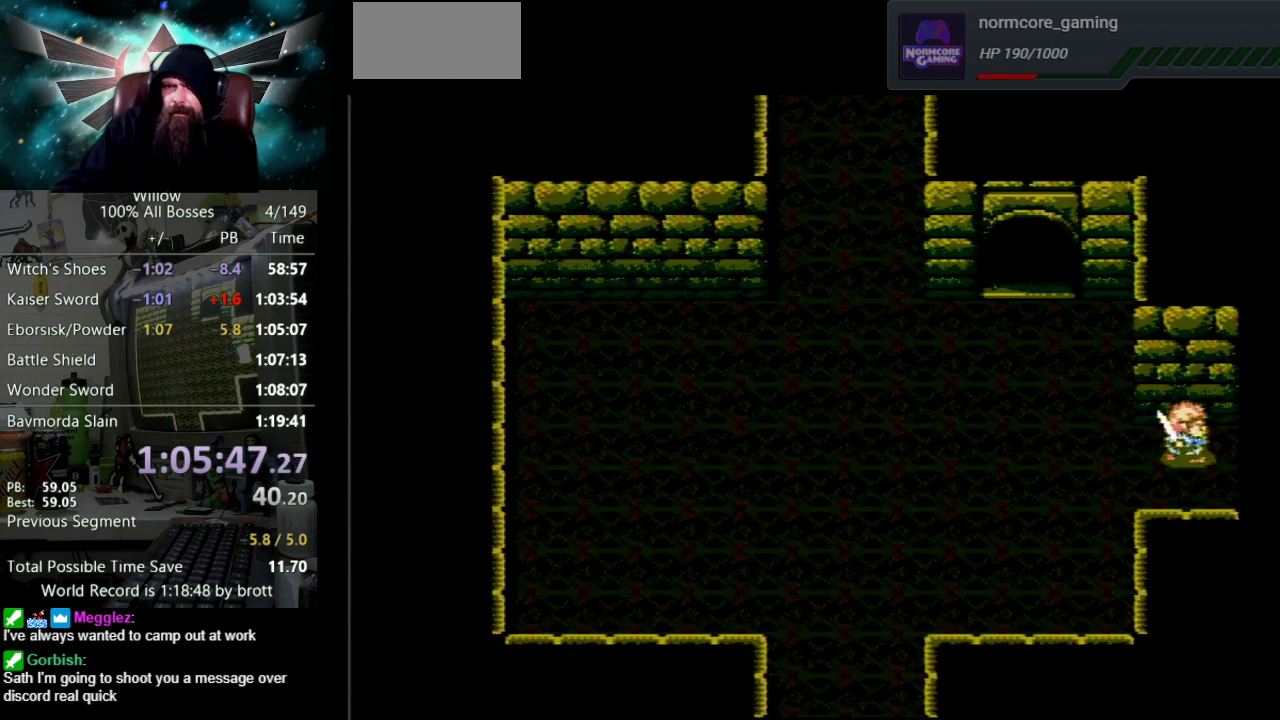
{"buttons": [], "events": [[400, "DPAD_RIGHT", "up"]]}
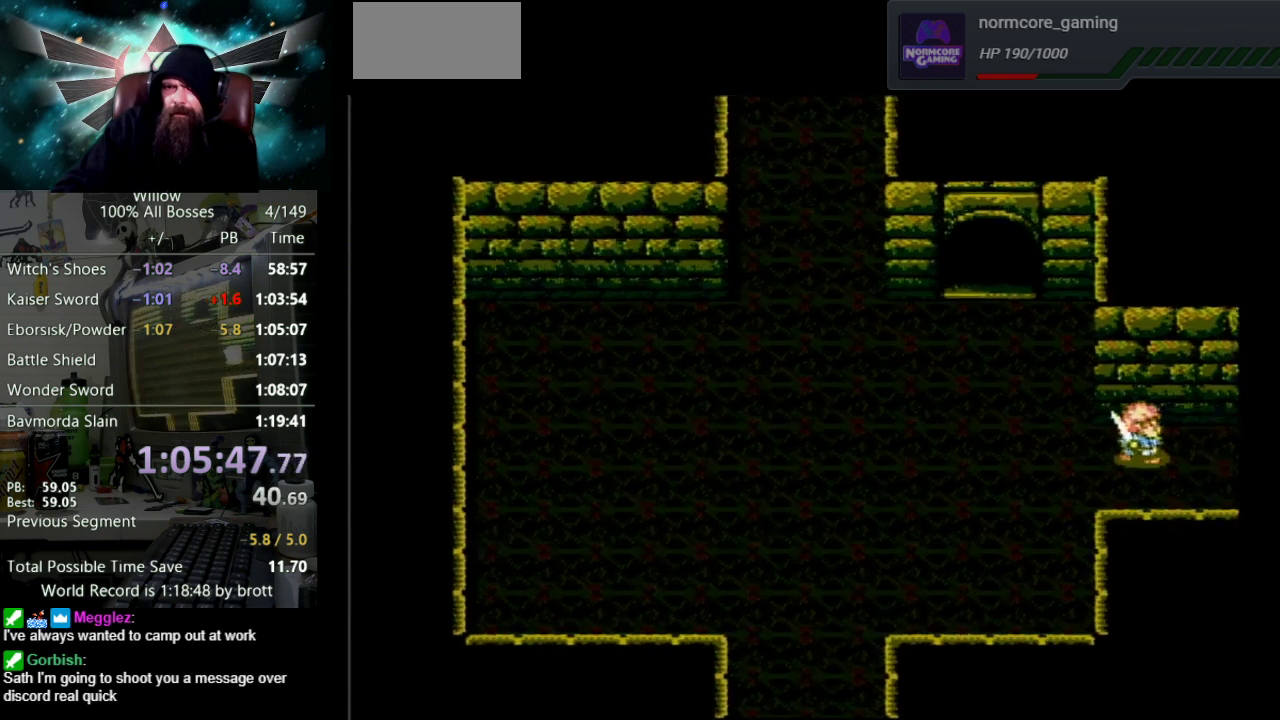
{"buttons": ["DPAD_RIGHT"], "events": [[167, "DPAD_RIGHT", "down"]]}
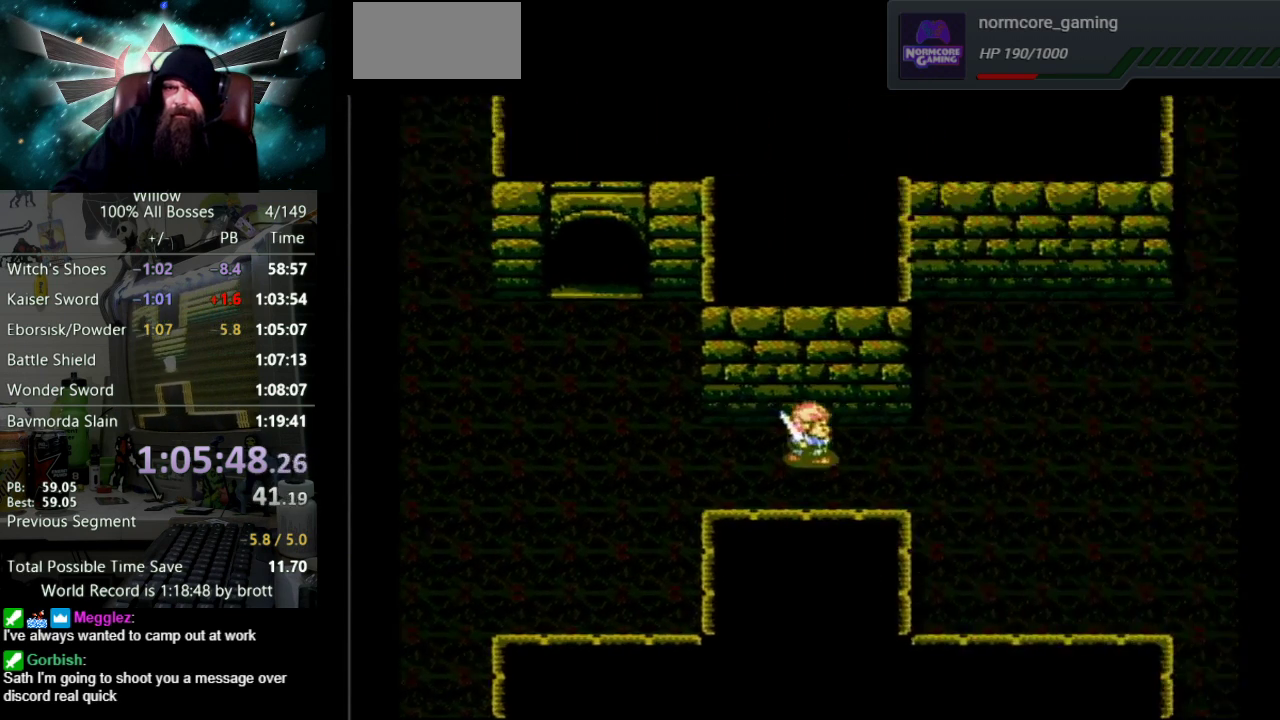
{"buttons": ["DPAD_RIGHT"], "events": []}
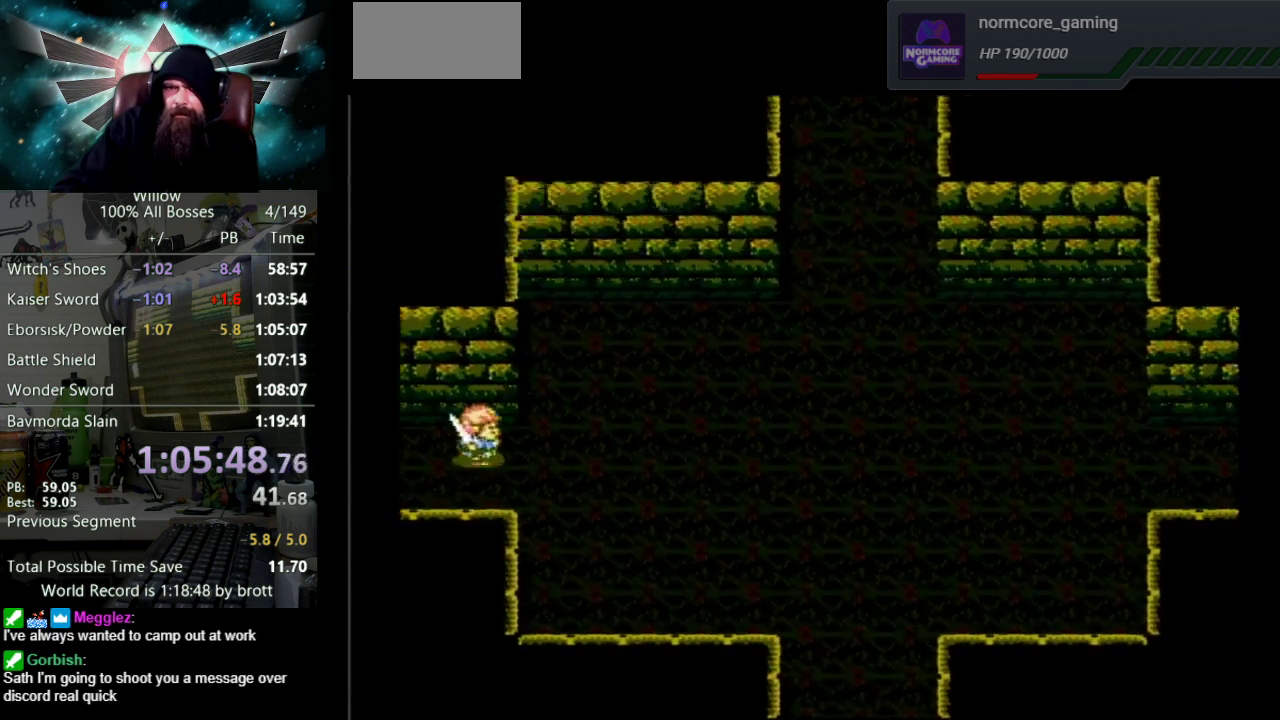
{"buttons": ["DPAD_DOWN", "DPAD_RIGHT"], "events": [[400, "DPAD_DOWN", "down"]]}
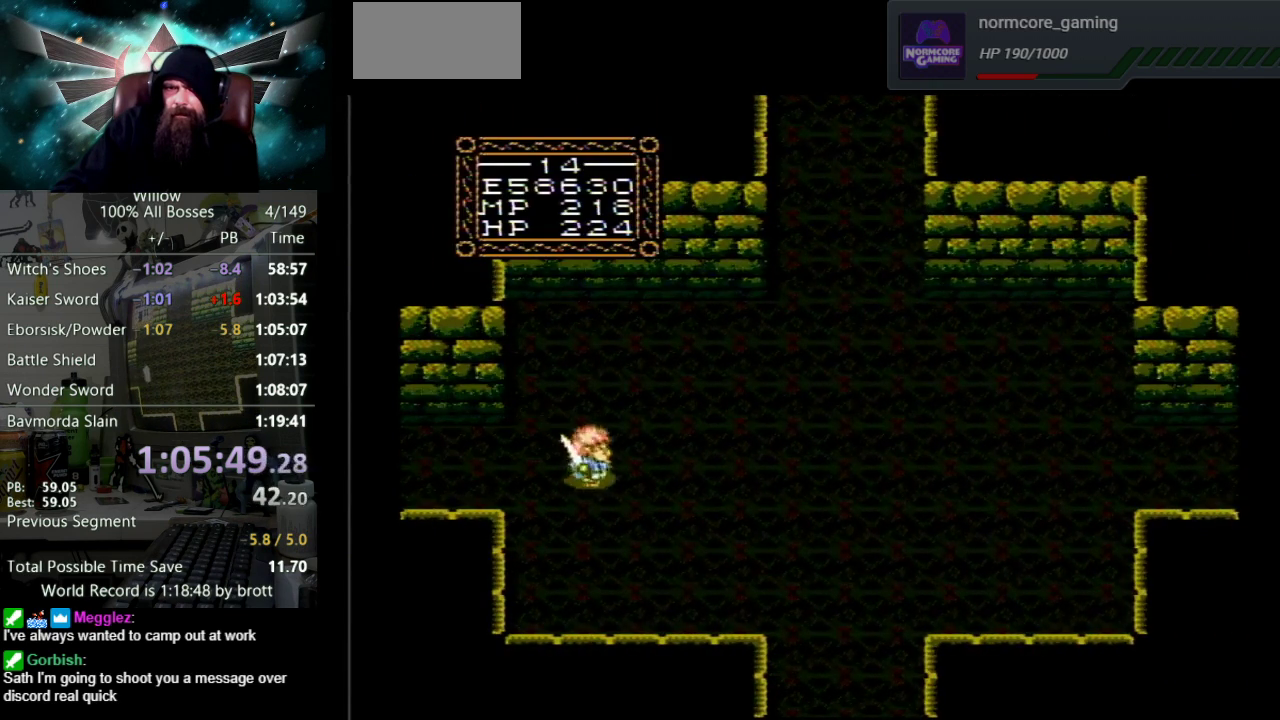
{"buttons": ["DPAD_DOWN", "DPAD_RIGHT"], "events": []}
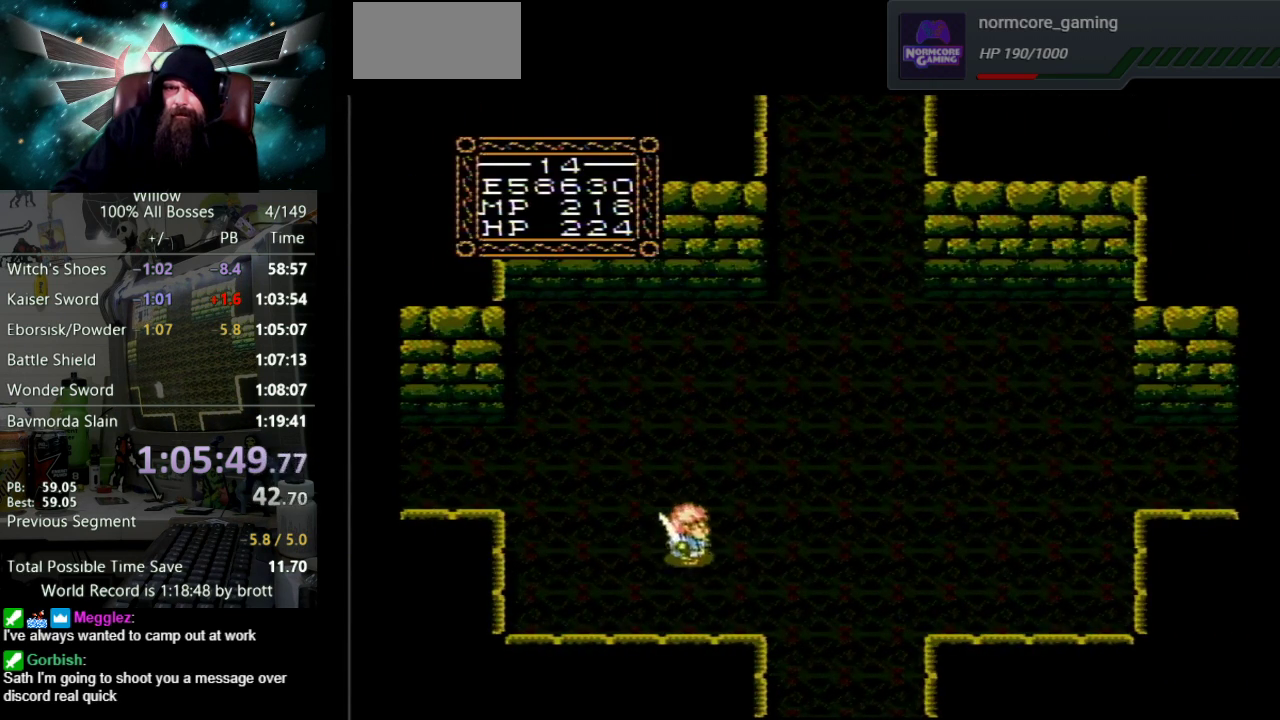
{"buttons": ["DPAD_DOWN", "DPAD_RIGHT"], "events": []}
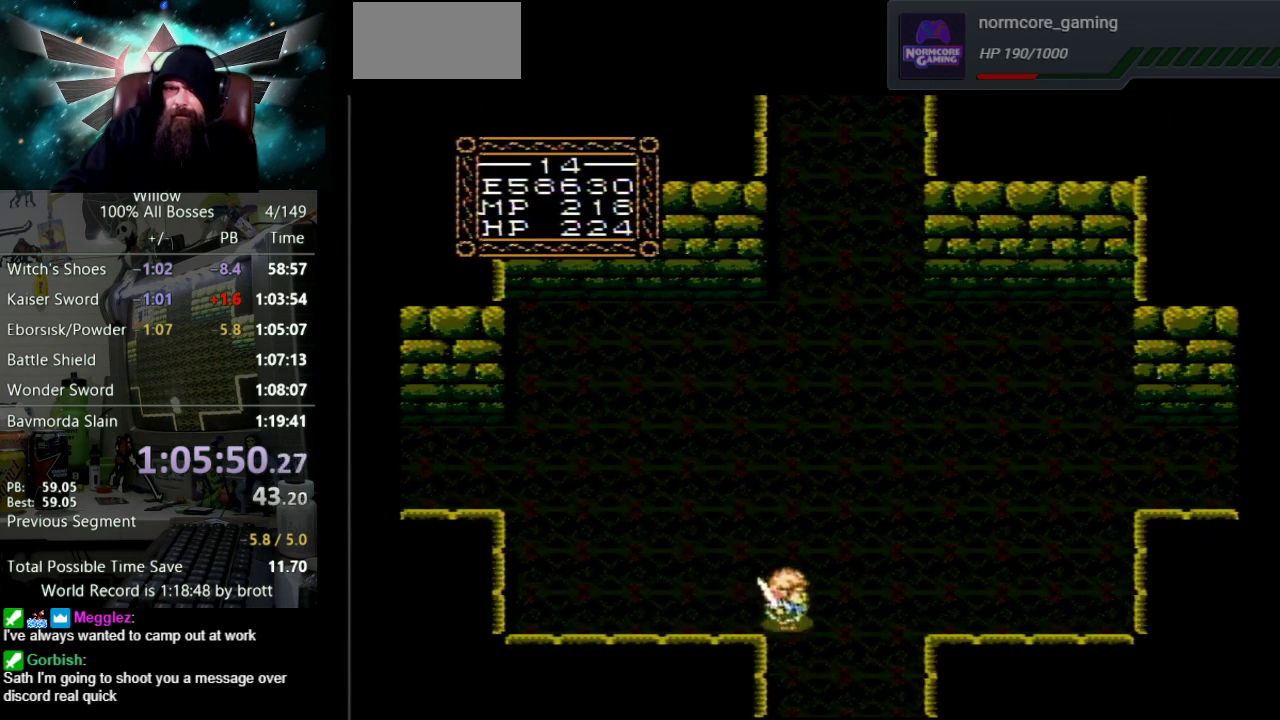
{"buttons": ["DPAD_DOWN"], "events": [[233, "DPAD_RIGHT", "up"]]}
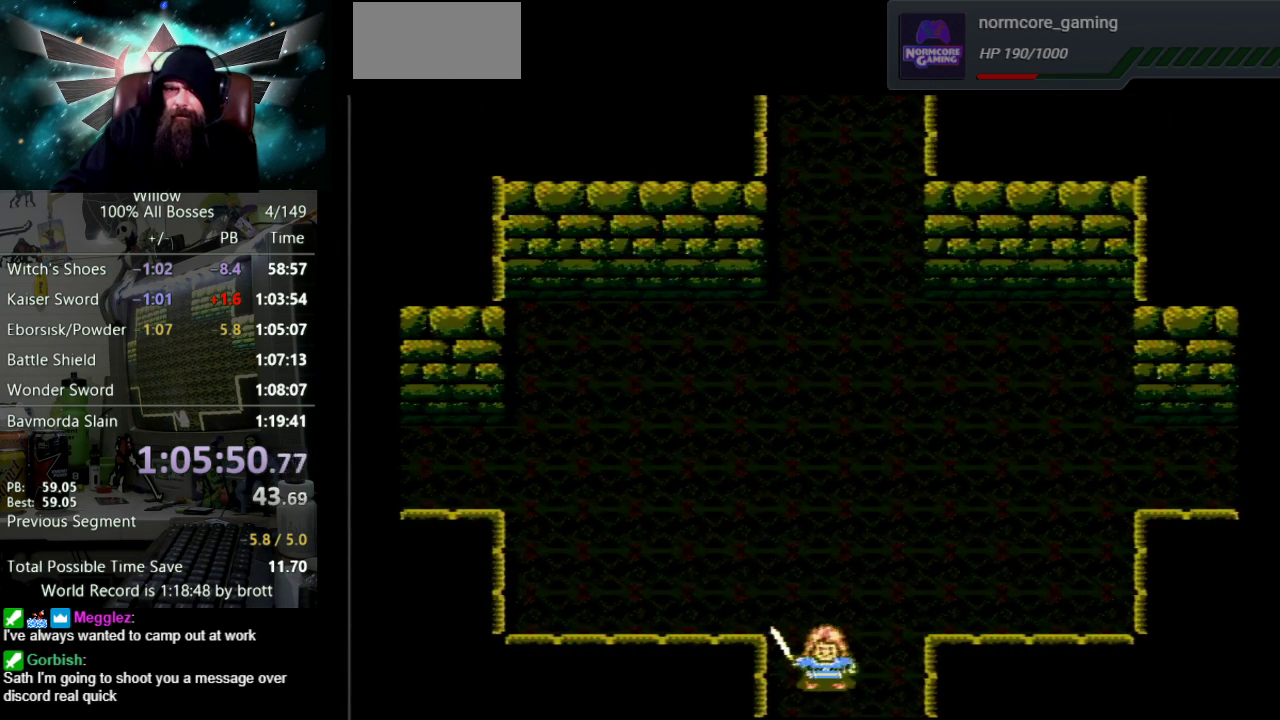
{"buttons": ["DPAD_DOWN"], "events": [[133, "DPAD_DOWN", "up"], [433, "DPAD_DOWN", "down"]]}
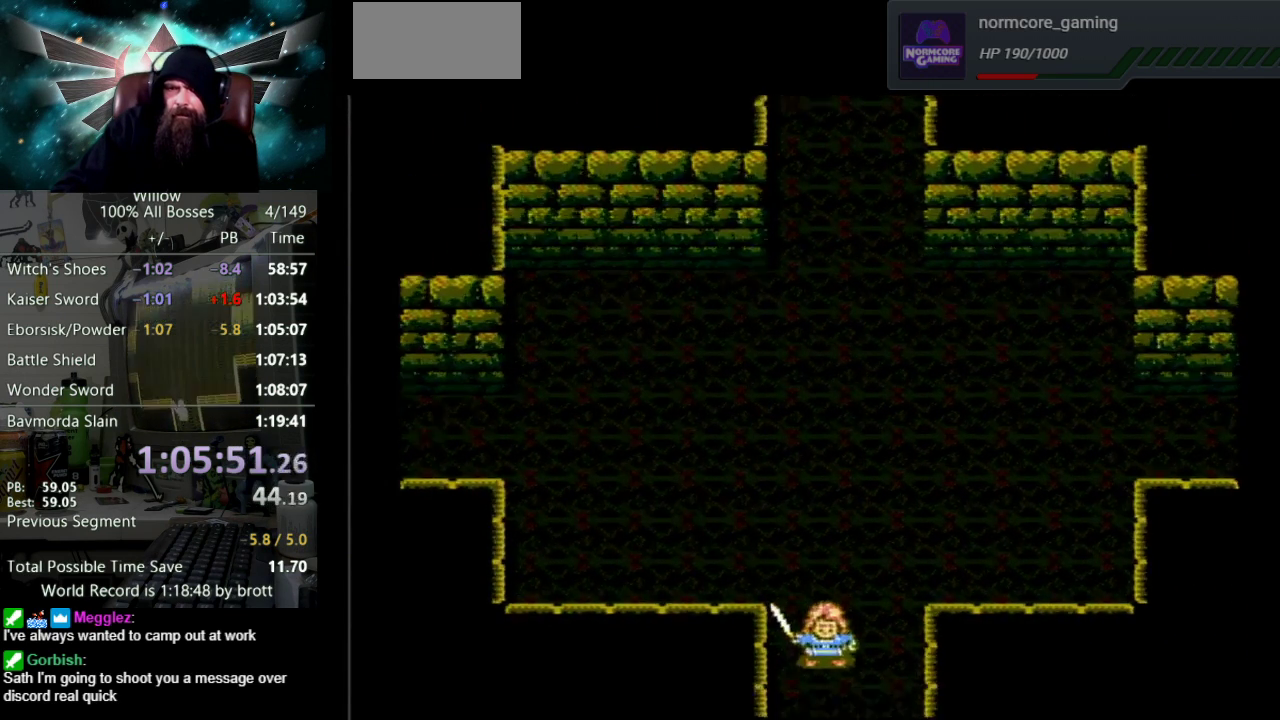
{"buttons": ["DPAD_DOWN"], "events": []}
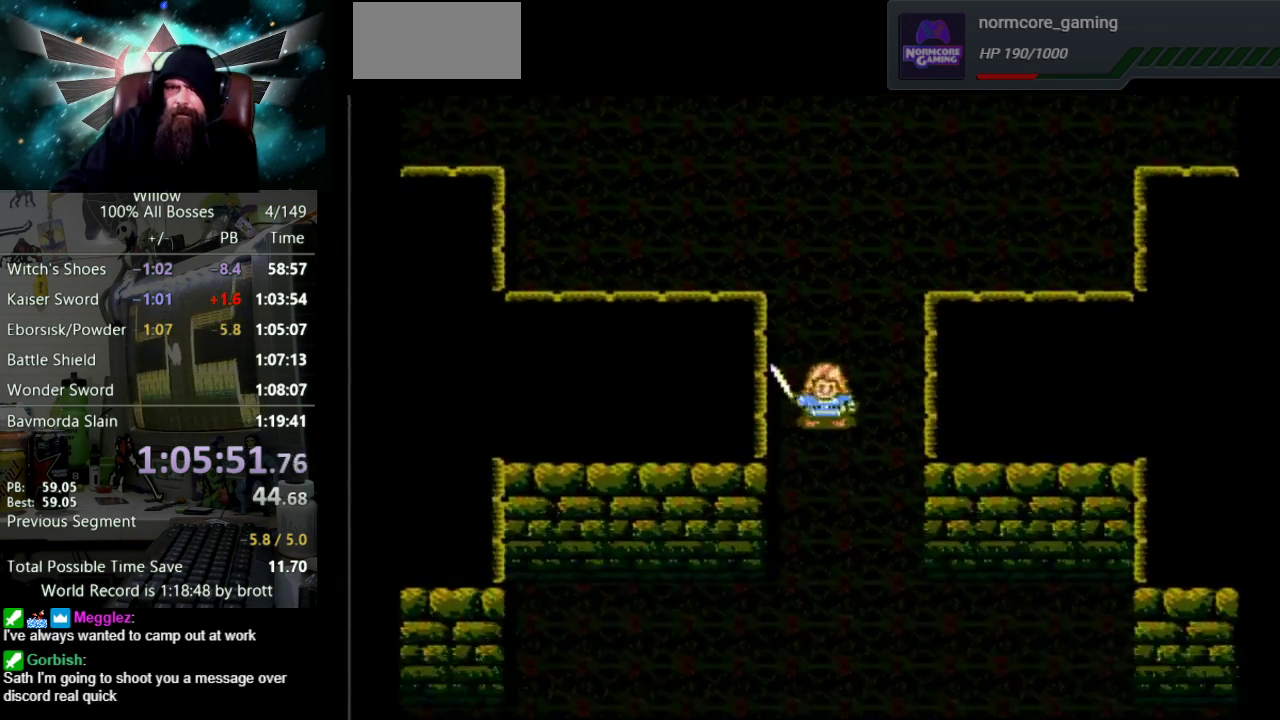
{"buttons": ["DPAD_DOWN"], "events": []}
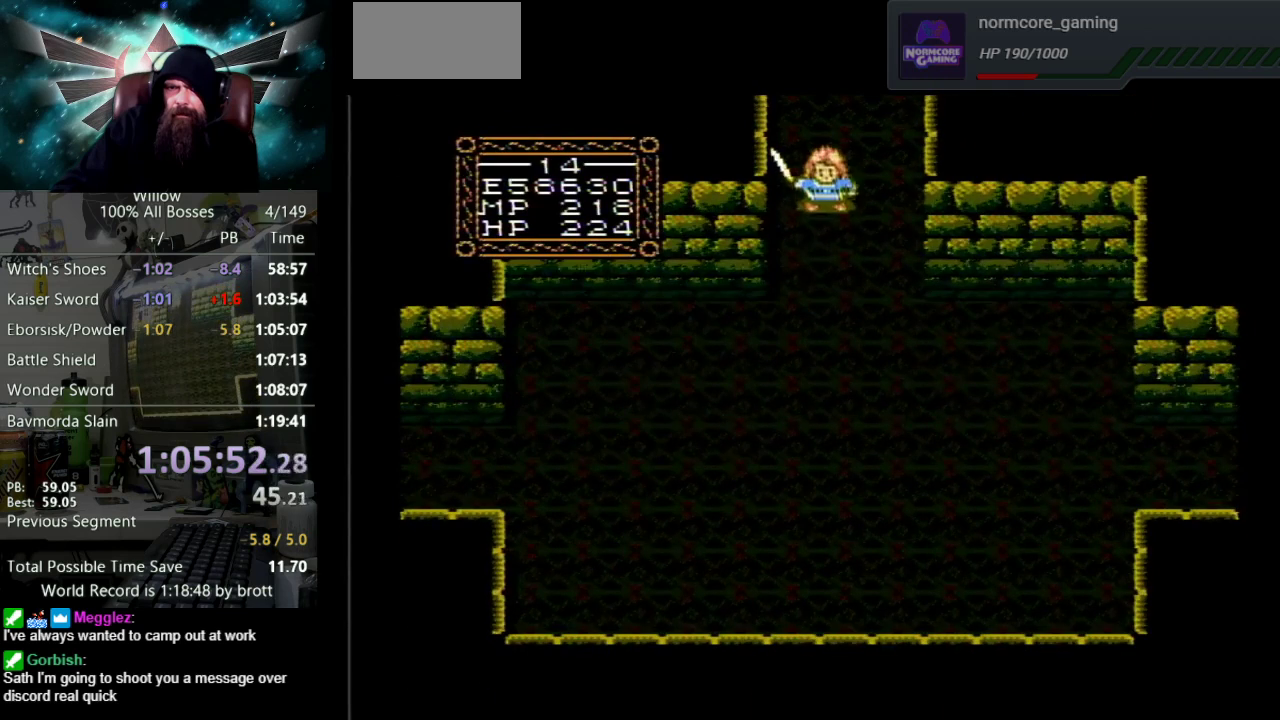
{"buttons": ["DPAD_DOWN", "DPAD_RIGHT"], "events": [[350, "DPAD_RIGHT", "down"]]}
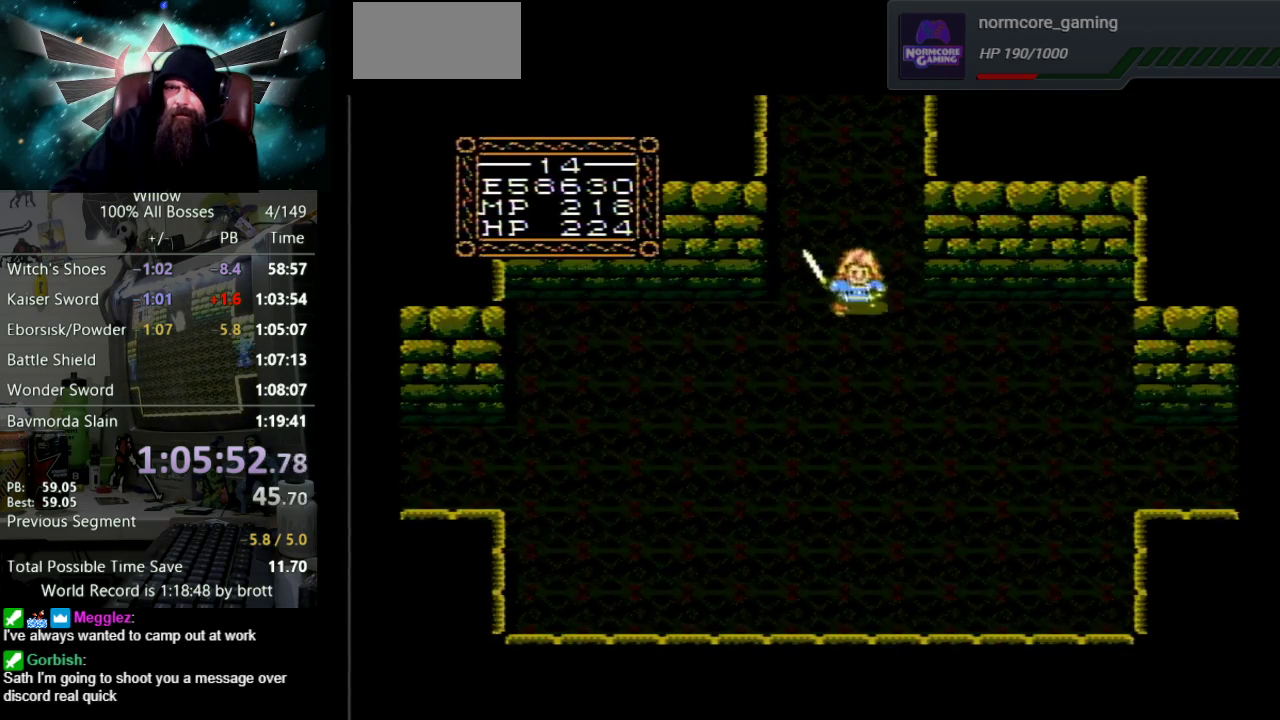
{"buttons": ["DPAD_DOWN"], "events": [[367, "DPAD_RIGHT", "up"]]}
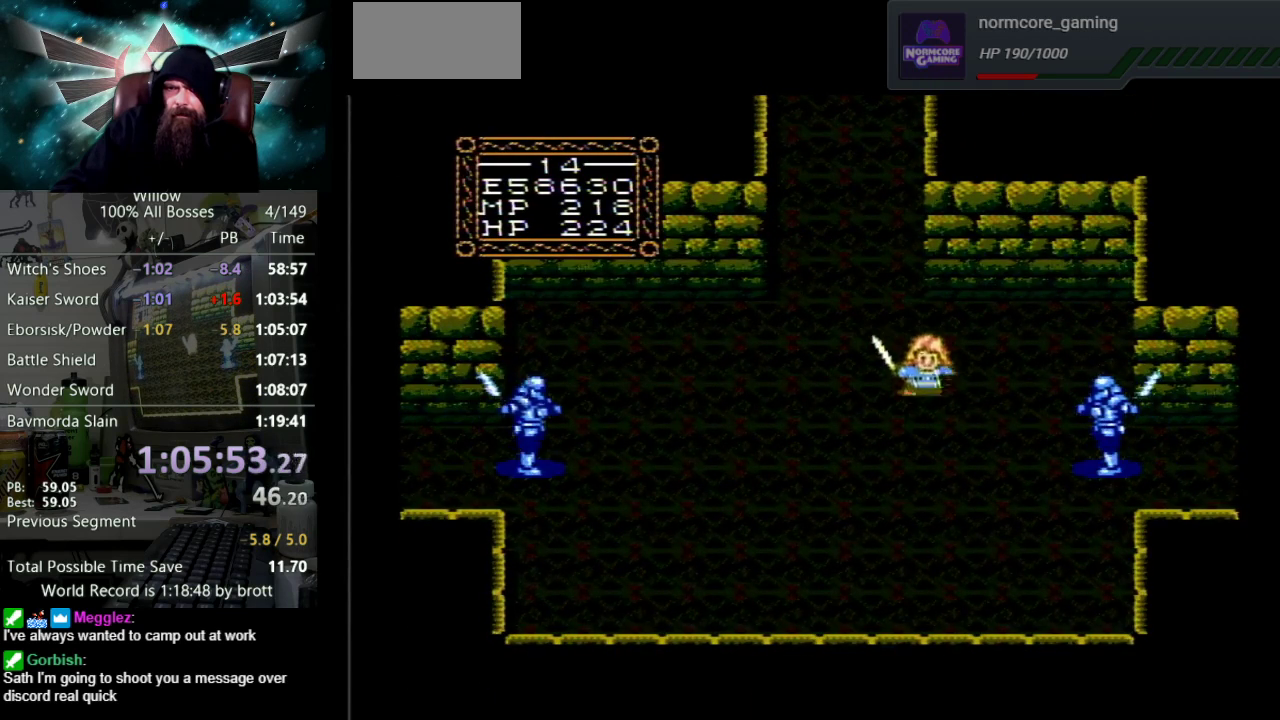
{"buttons": ["DPAD_RIGHT"], "events": [[283, "DPAD_RIGHT", "down"], [333, "DPAD_DOWN", "up"]]}
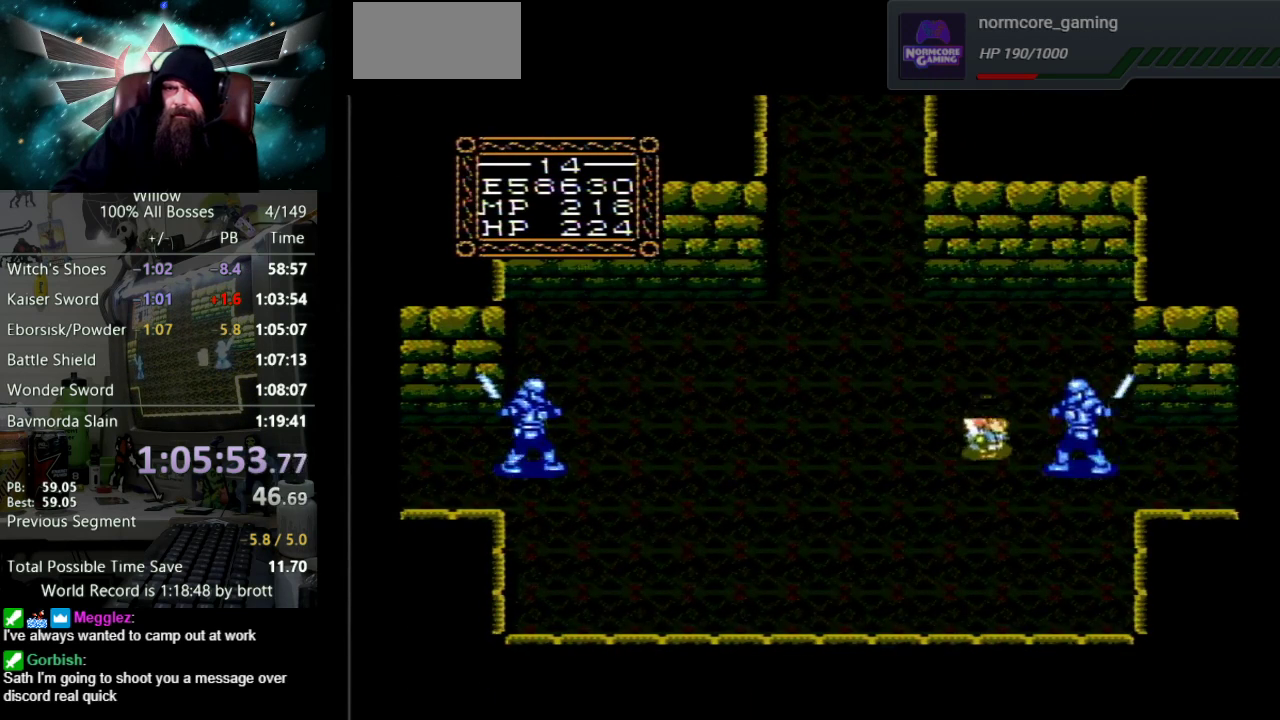
{"buttons": ["DPAD_RIGHT"], "events": [[33, "B", "down"], [233, "B", "up"], [300, "B", "down"], [500, "B", "up"]]}
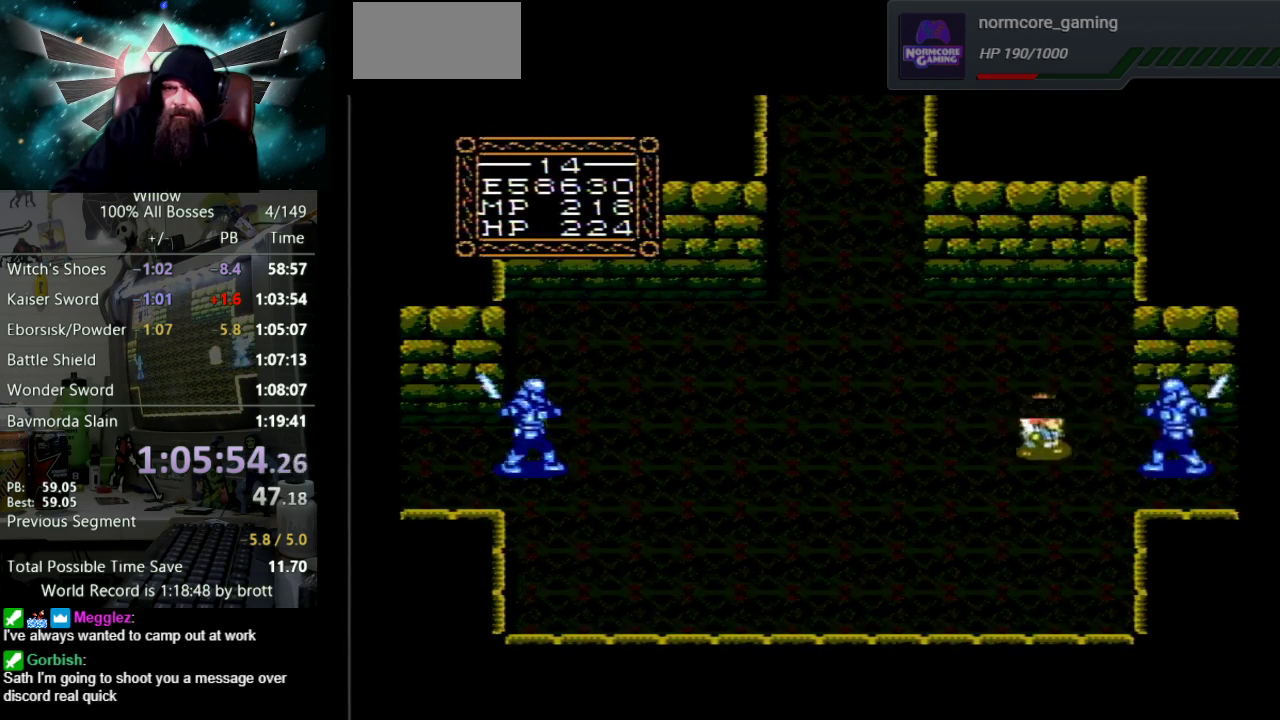
{"buttons": ["B", "DPAD_RIGHT"], "events": [[100, "B", "down"], [300, "B", "up"], [383, "B", "down"]]}
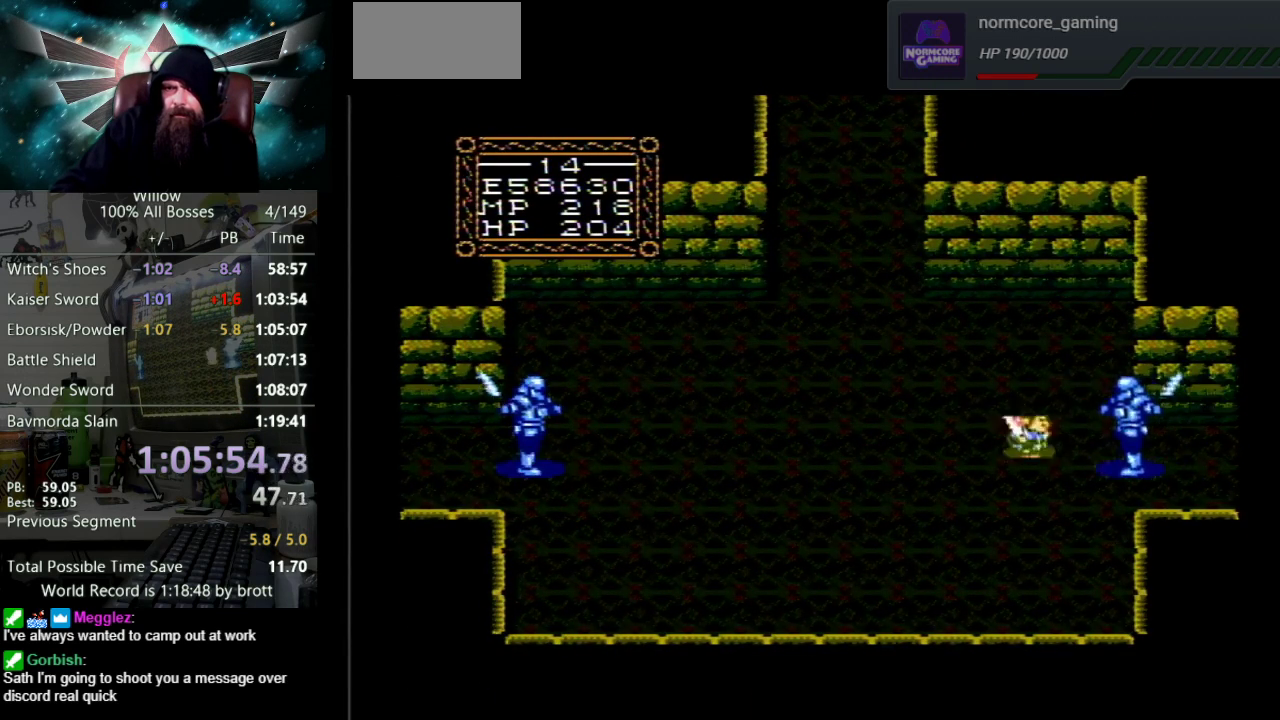
{"buttons": ["DPAD_RIGHT"], "events": [[83, "DPAD_RIGHT", "up"], [100, "B", "up"], [183, "B", "down"], [417, "B", "up"], [467, "DPAD_RIGHT", "down"]]}
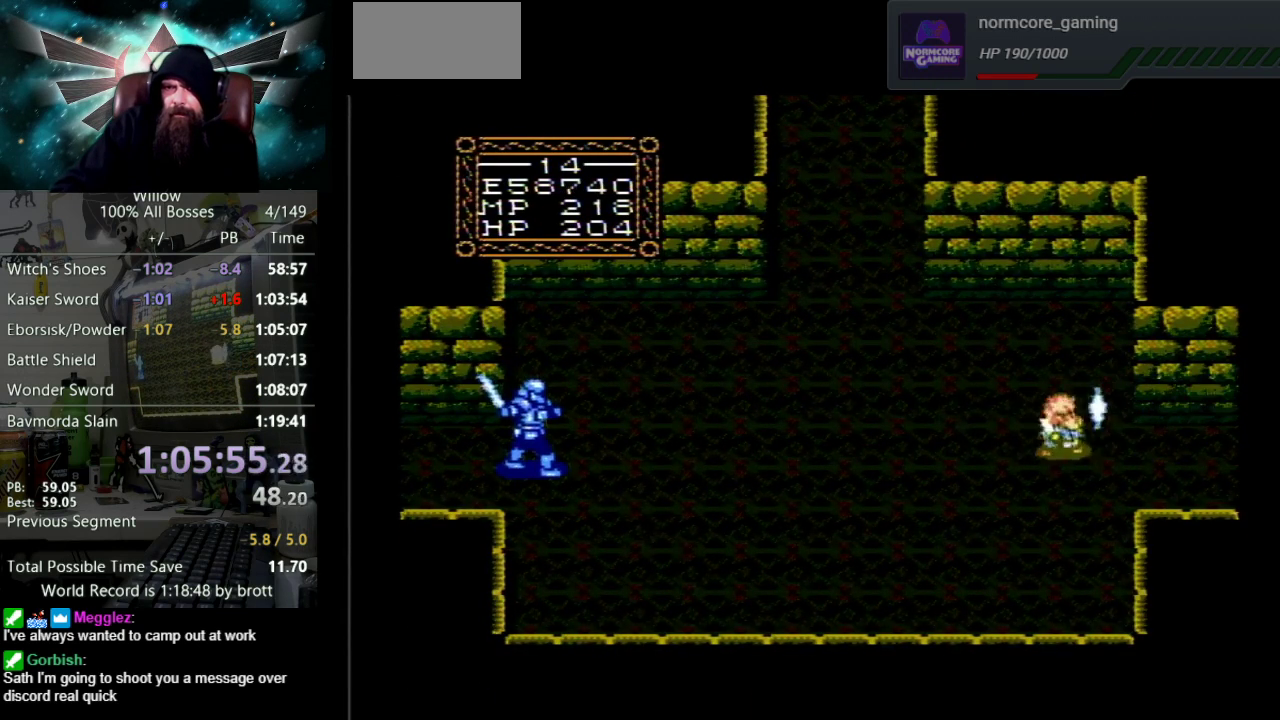
{"buttons": ["DPAD_RIGHT"], "events": []}
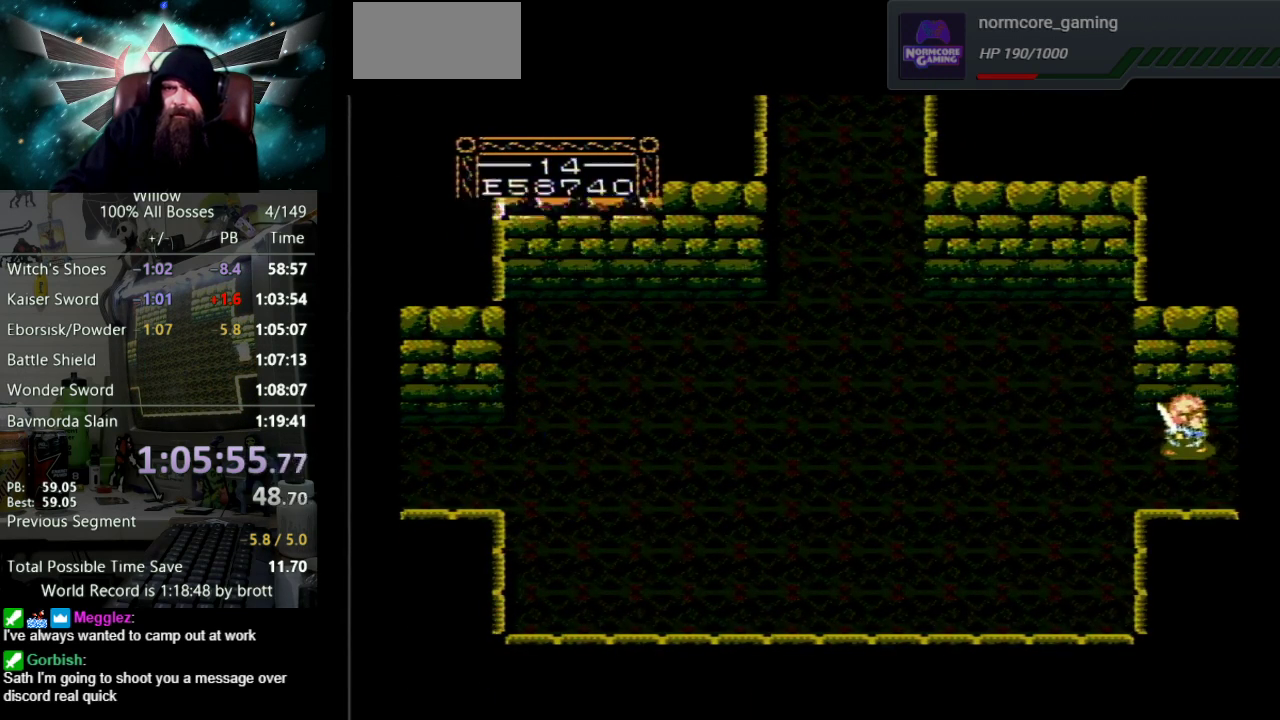
{"buttons": [], "events": [[383, "DPAD_RIGHT", "up"]]}
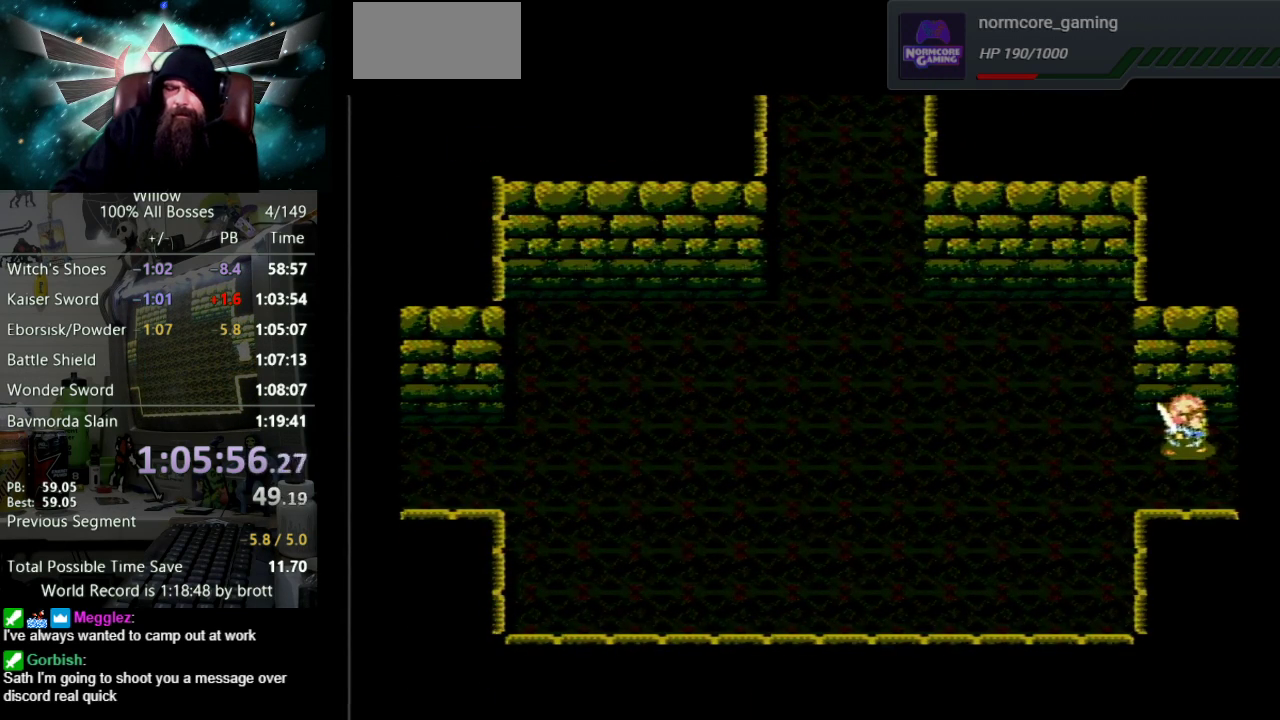
{"buttons": ["DPAD_RIGHT"], "events": [[117, "DPAD_RIGHT", "down"]]}
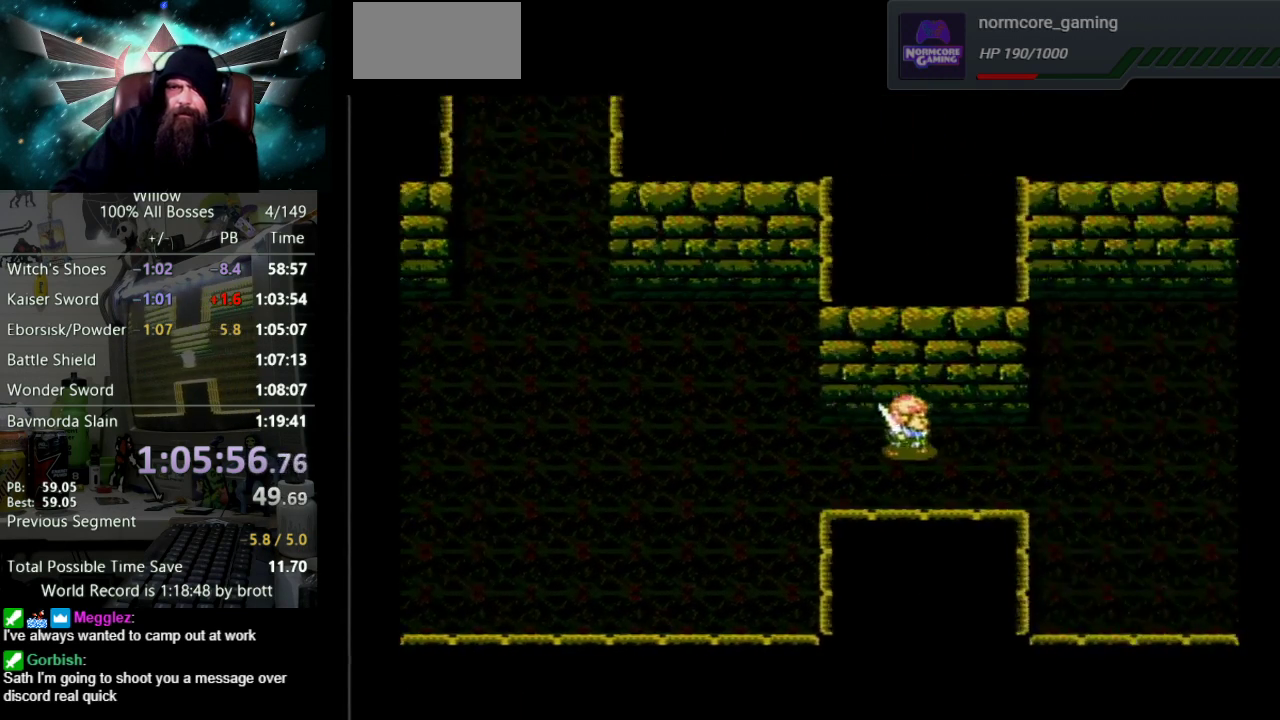
{"buttons": ["DPAD_RIGHT"], "events": []}